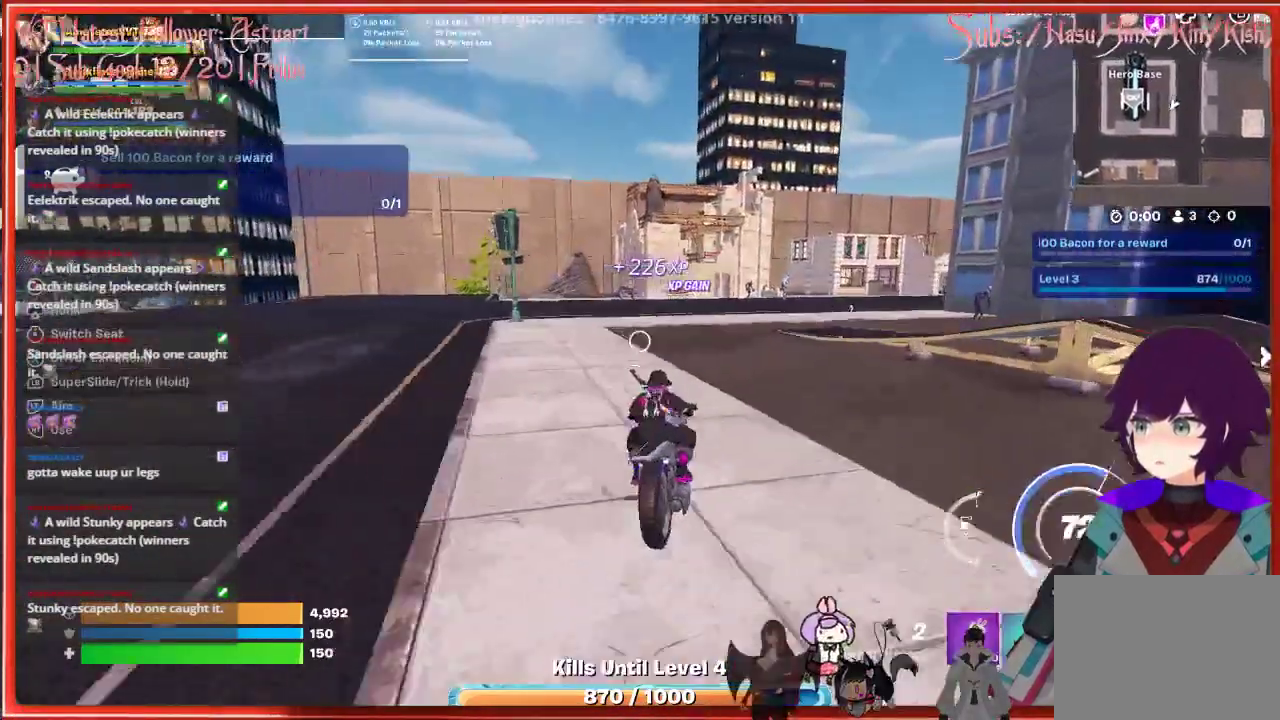
Gameplay with a controller (Xbox layout); each line is a JSON object with the inputs held at the frame after it. "events" lists button and stick changes between this image and that frame as [ms after this image, input, new state], when the widget could be followed in between.
{"buttons": [], "left_stick": "up-right", "right_stick": "center", "events": [[217, "left_stick", "up-right"]]}
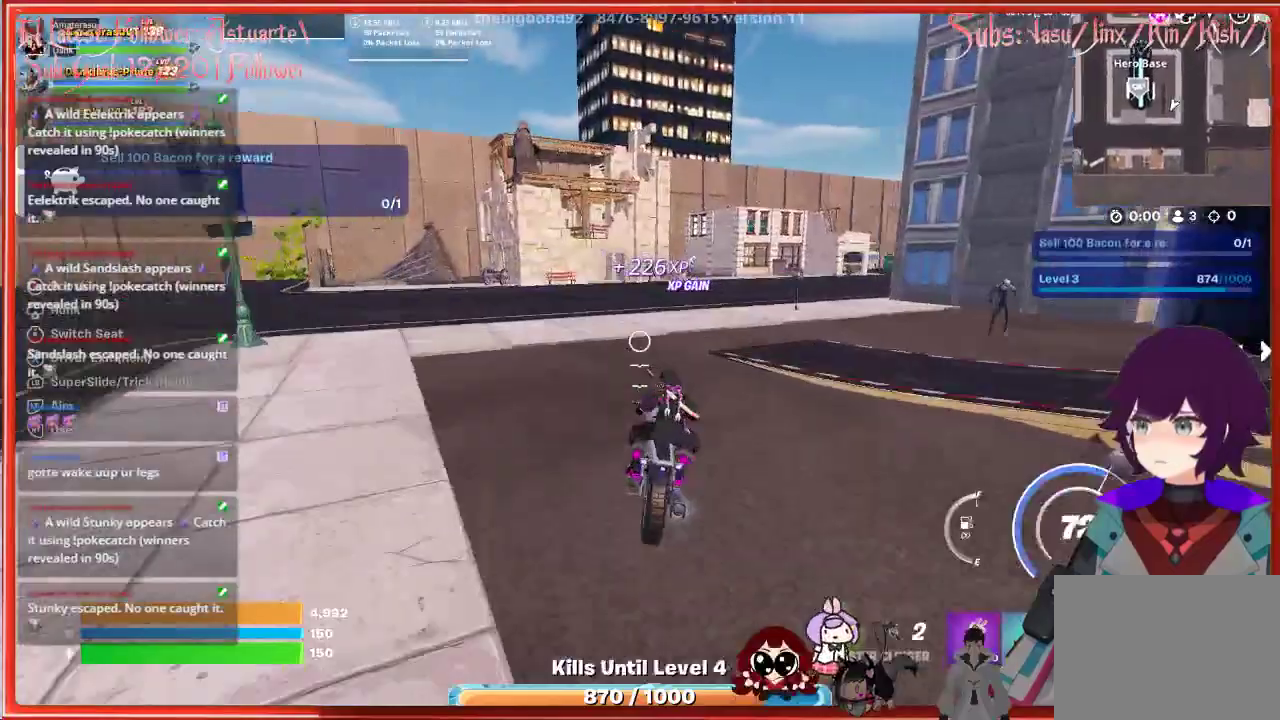
{"buttons": [], "left_stick": "up-right", "right_stick": "center", "events": []}
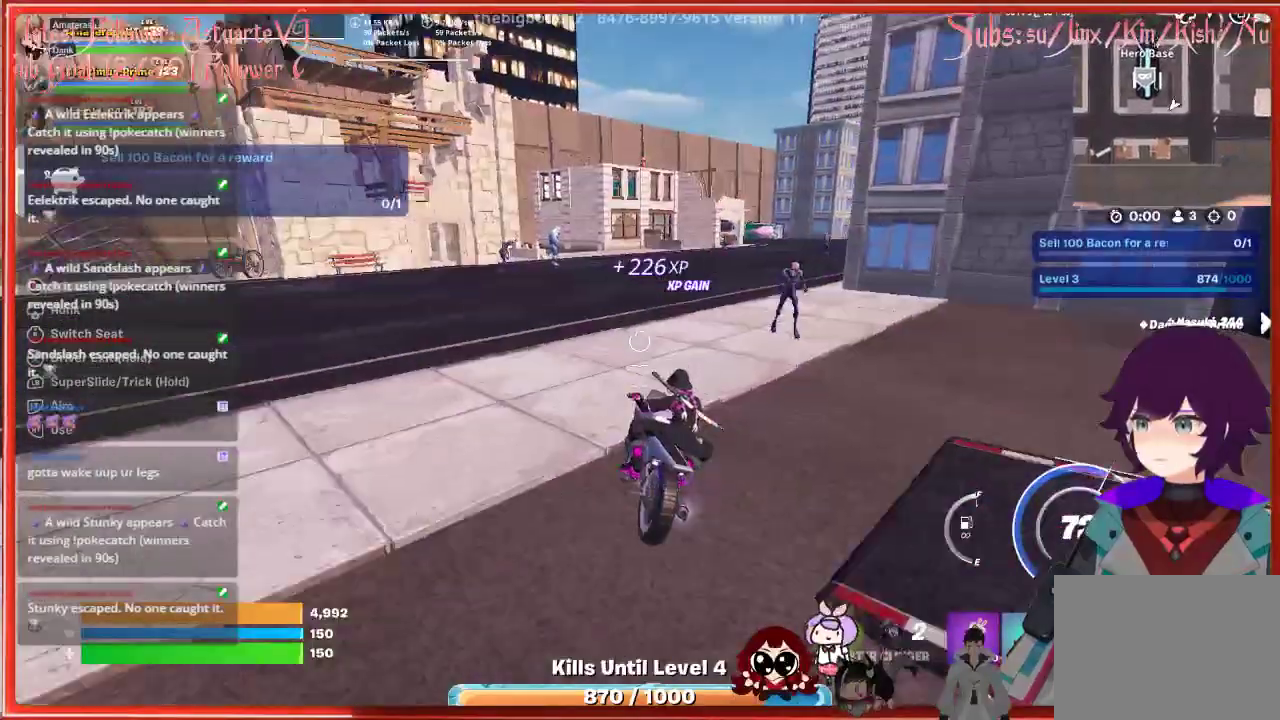
{"buttons": [], "left_stick": "up-right", "right_stick": "center", "events": []}
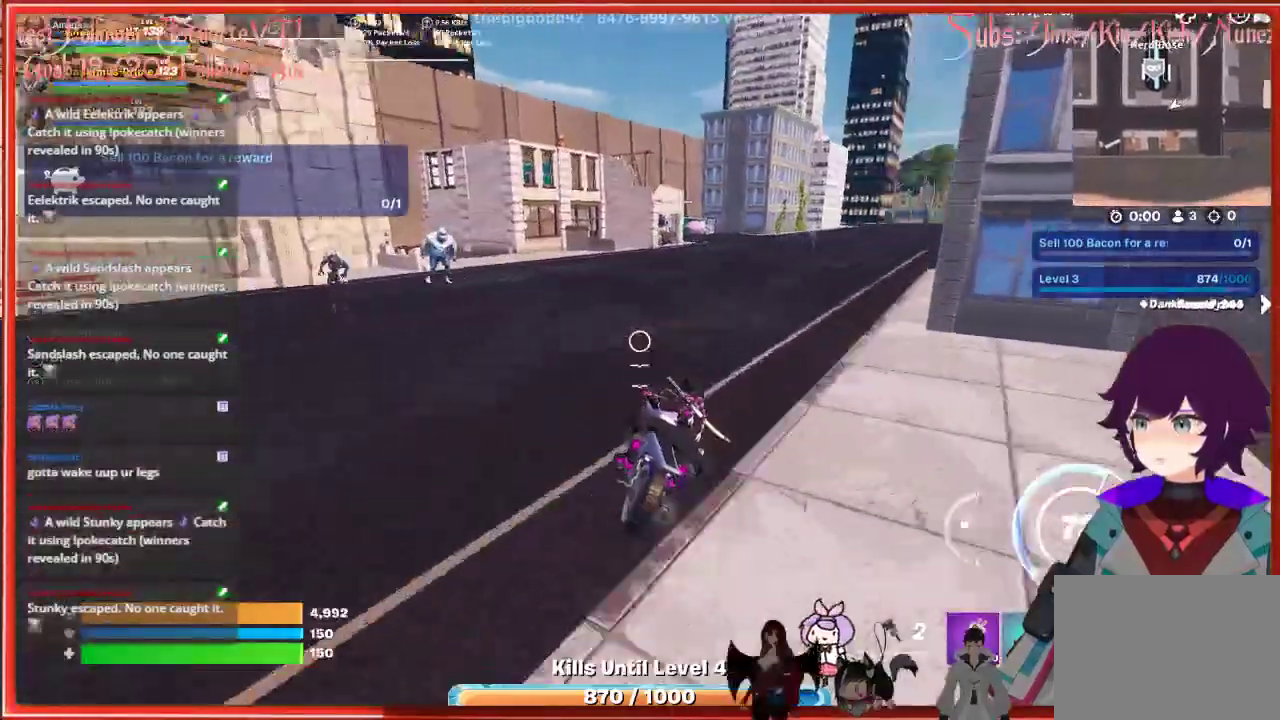
{"buttons": [], "left_stick": "up", "right_stick": "center", "events": [[450, "left_stick", "up"]]}
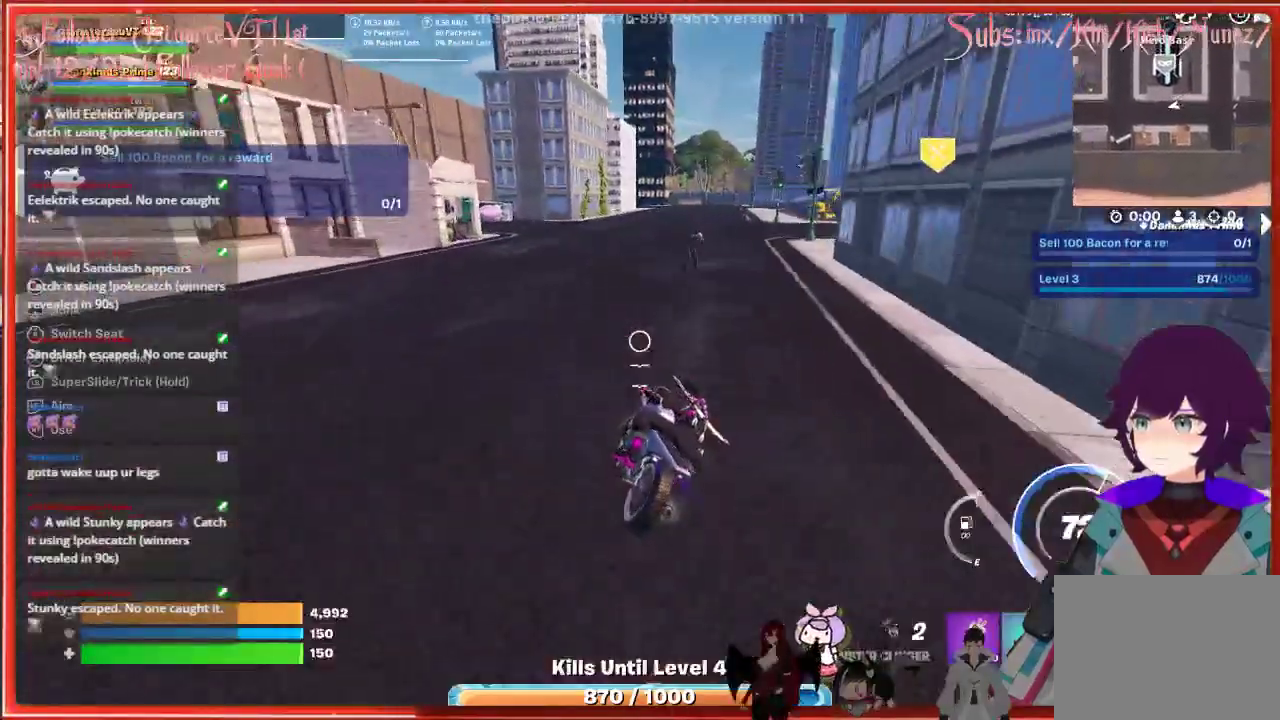
{"buttons": ["L3"], "left_stick": "up", "right_stick": "center", "events": [[17, "L3", "down"]]}
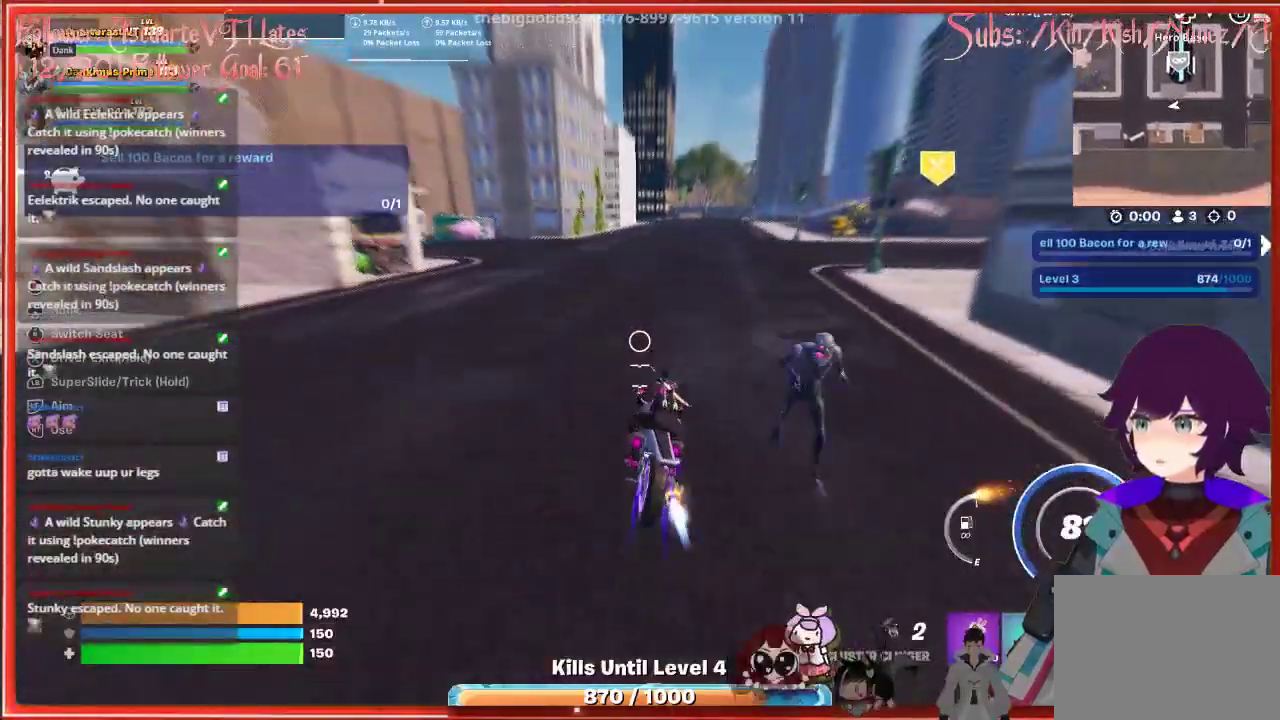
{"buttons": ["L3"], "left_stick": "up", "right_stick": "center", "events": []}
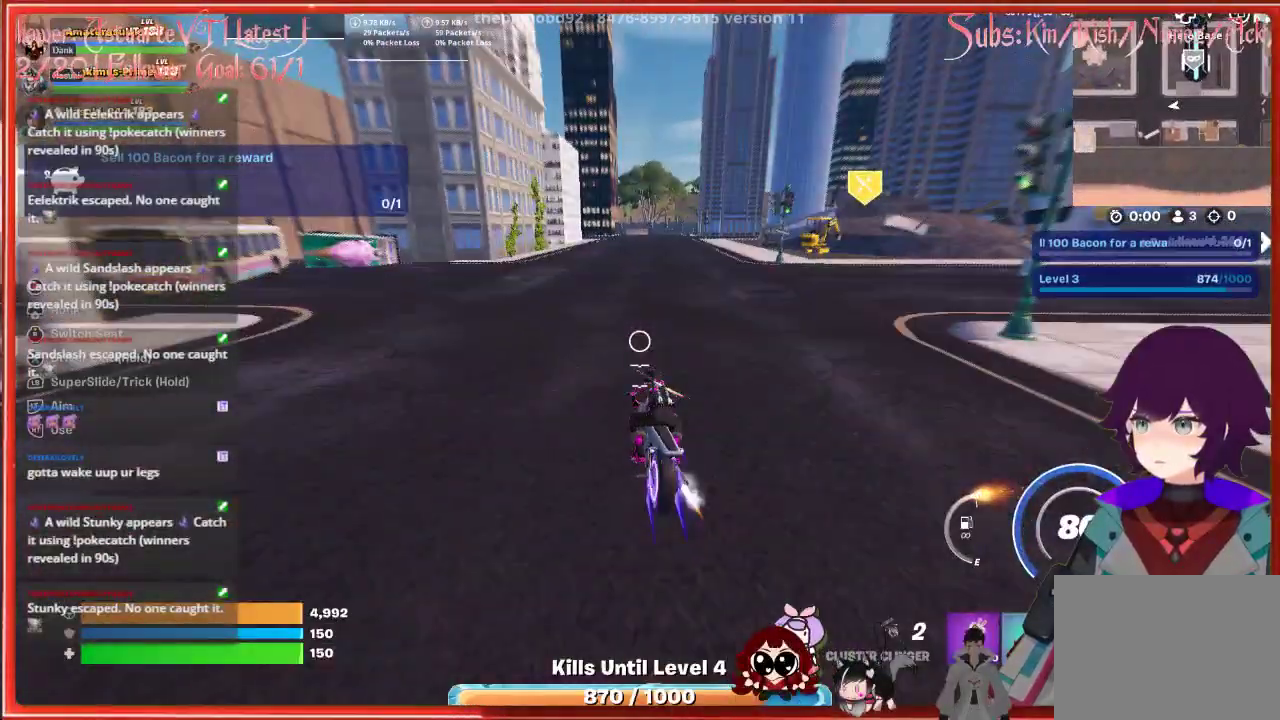
{"buttons": [], "left_stick": "up", "right_stick": "center", "events": [[383, "L3", "up"]]}
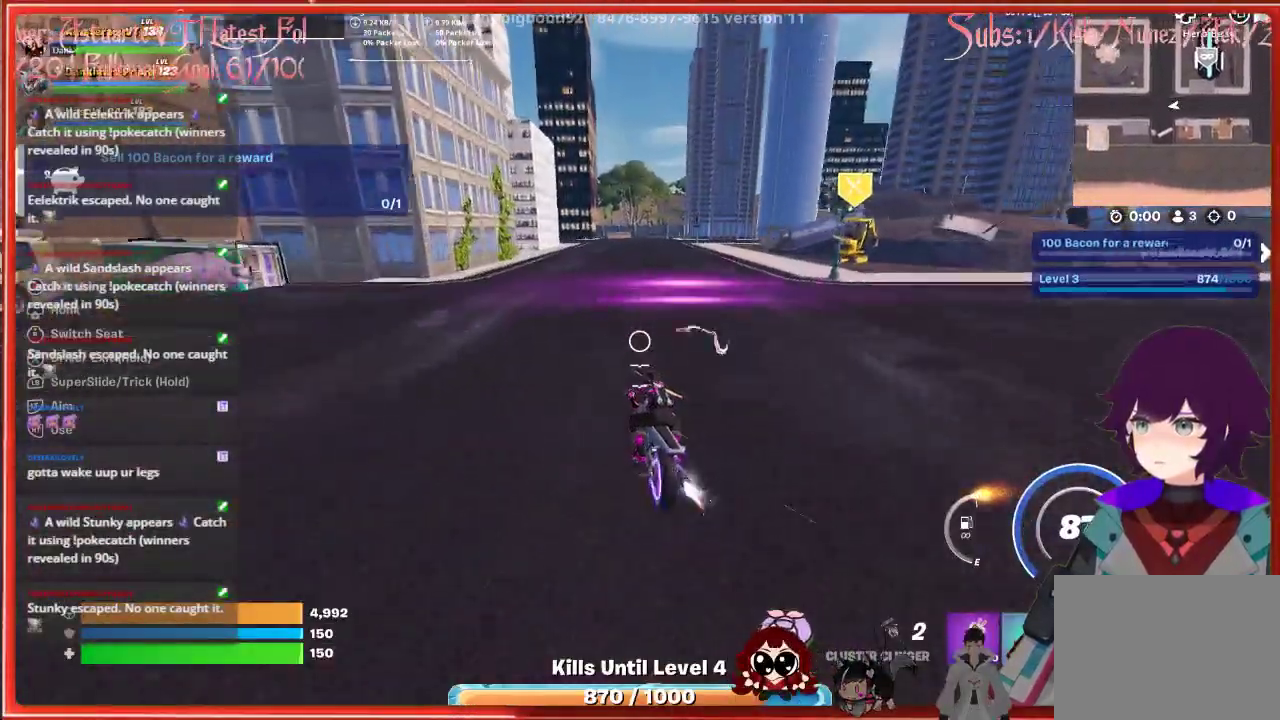
{"buttons": [], "left_stick": "up", "right_stick": "center", "events": []}
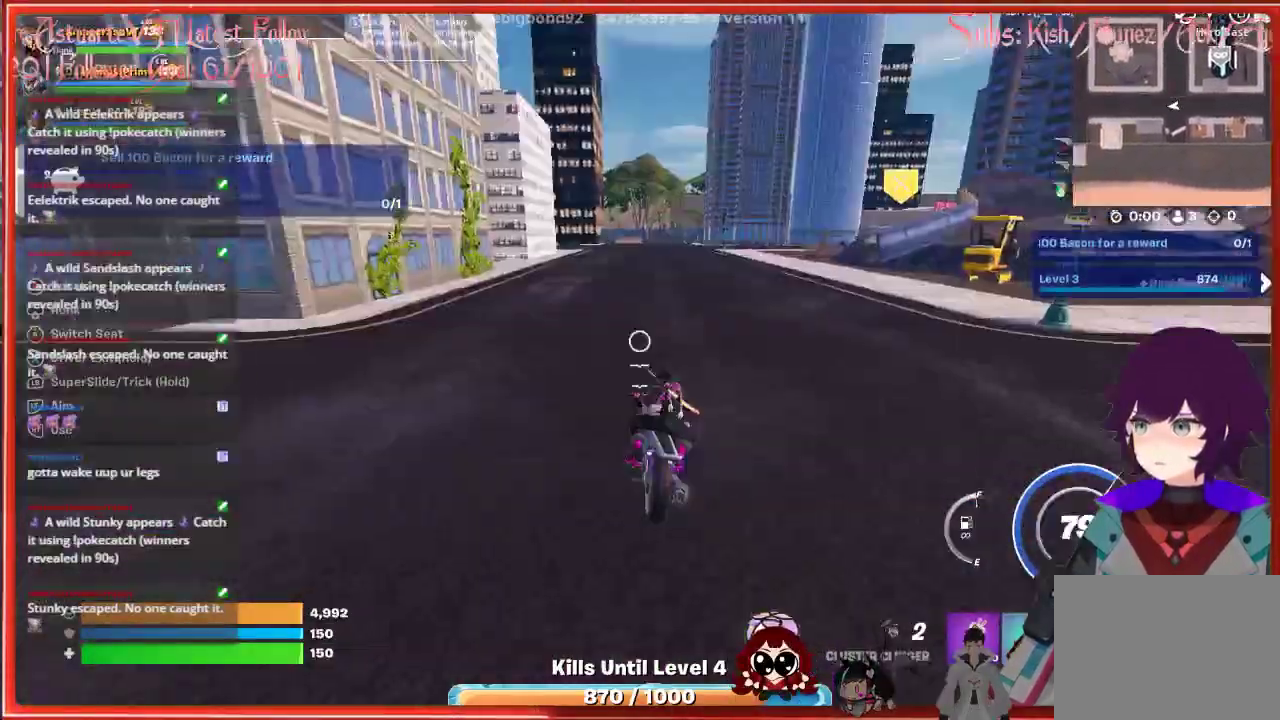
{"buttons": [], "left_stick": "up", "right_stick": "center", "events": []}
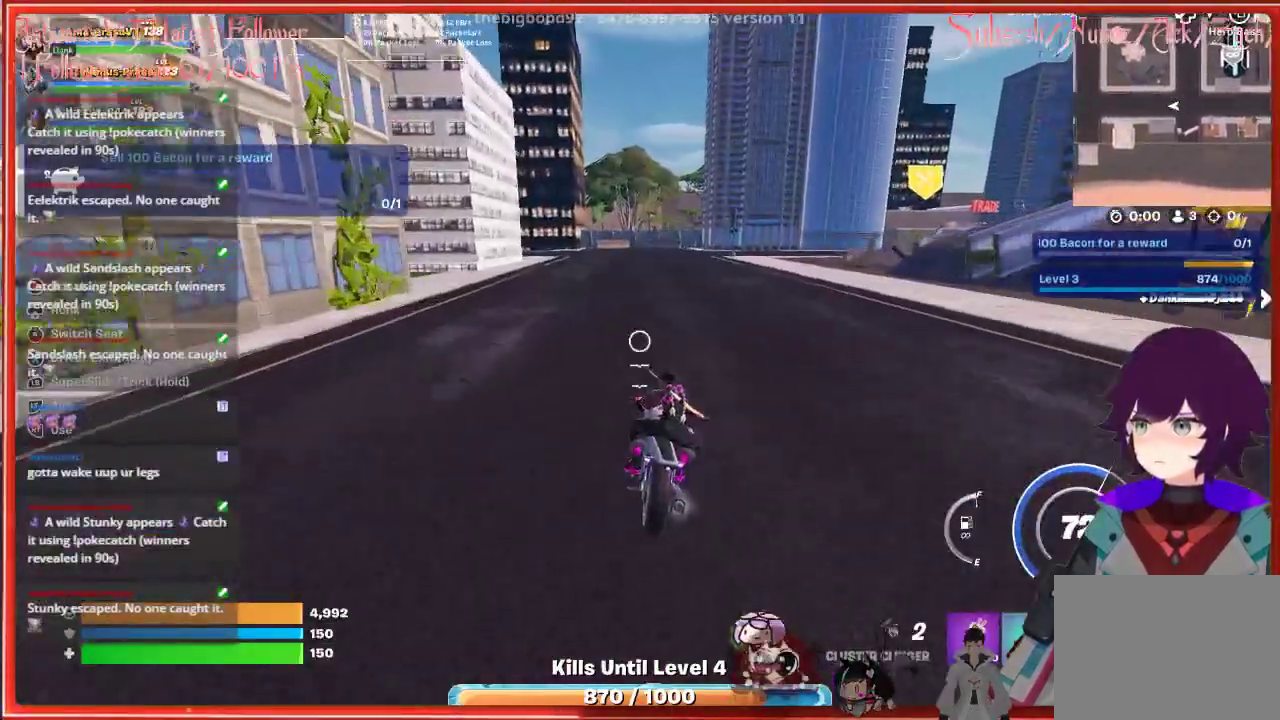
{"buttons": [], "left_stick": "up", "right_stick": "center", "events": []}
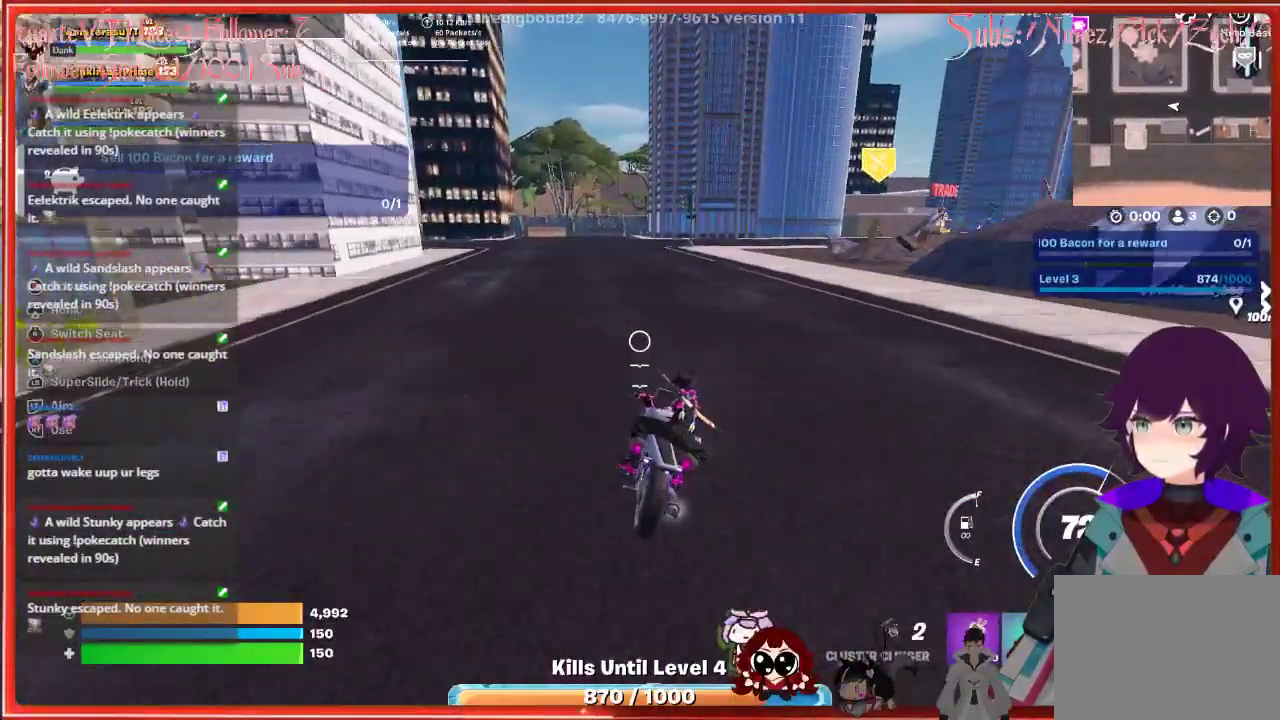
{"buttons": [], "left_stick": "up", "right_stick": "center", "events": []}
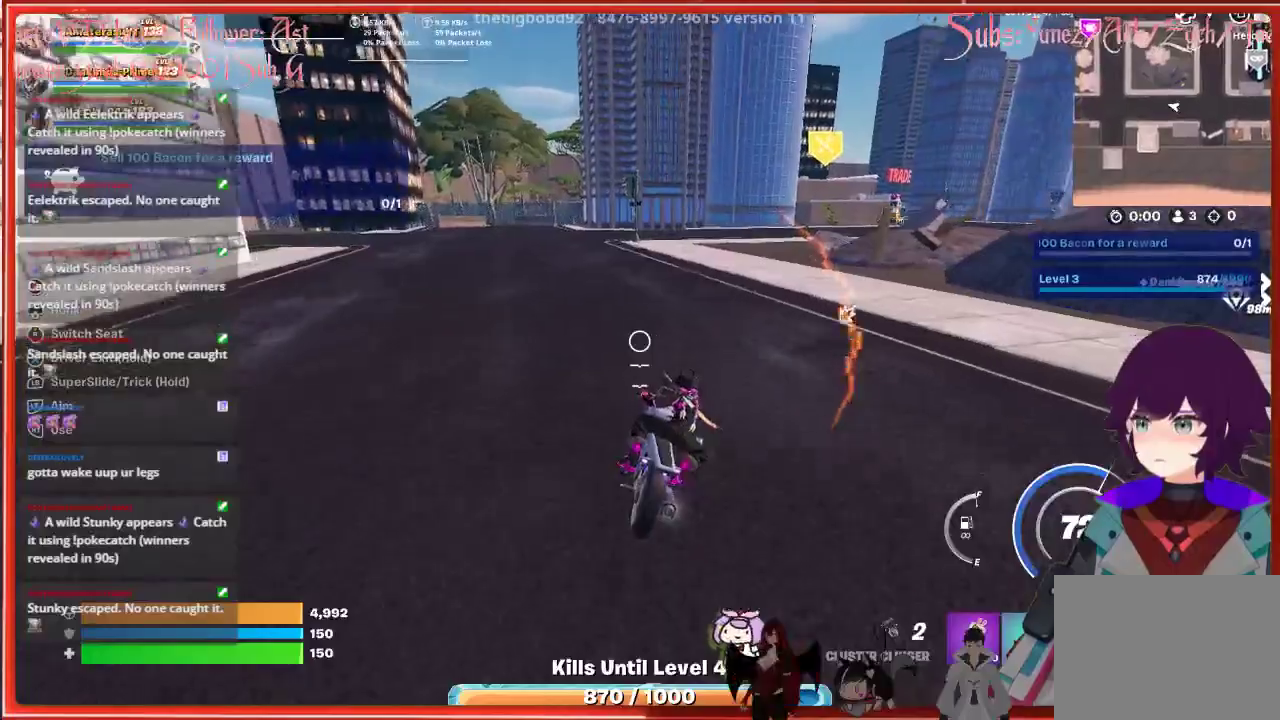
{"buttons": [], "left_stick": "up", "right_stick": "center", "events": []}
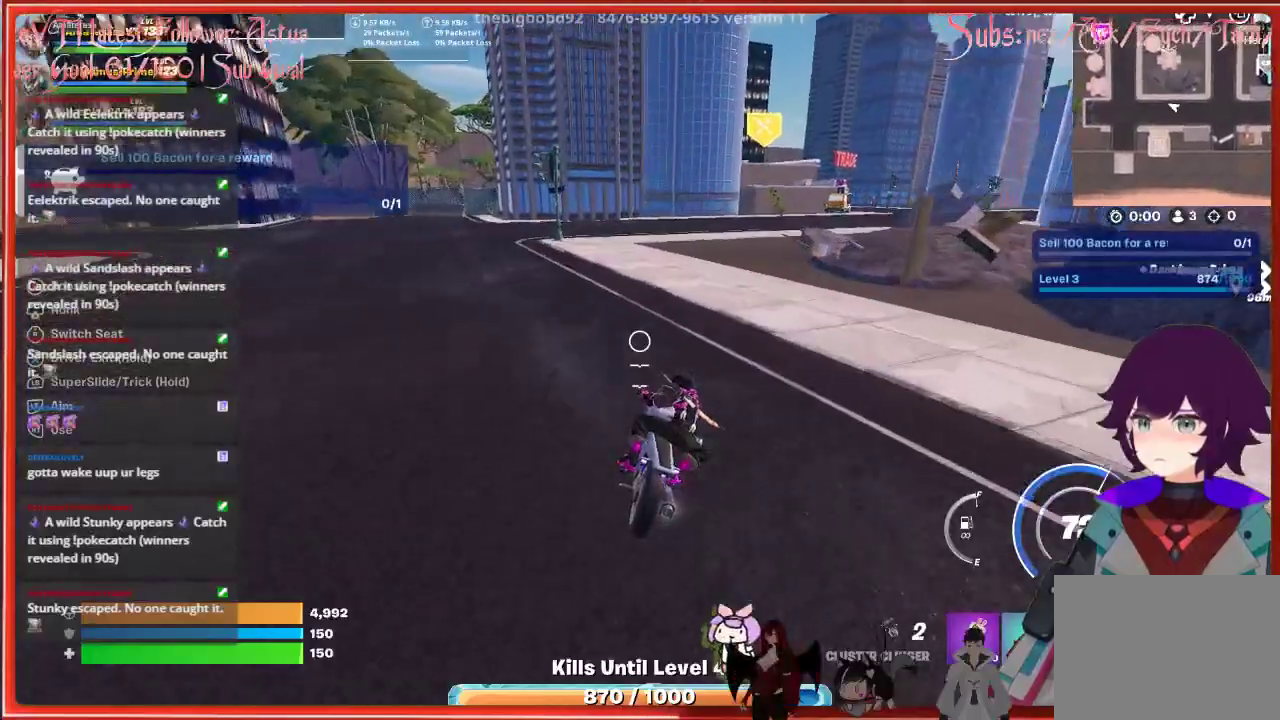
{"buttons": [], "left_stick": "up", "right_stick": "center", "events": []}
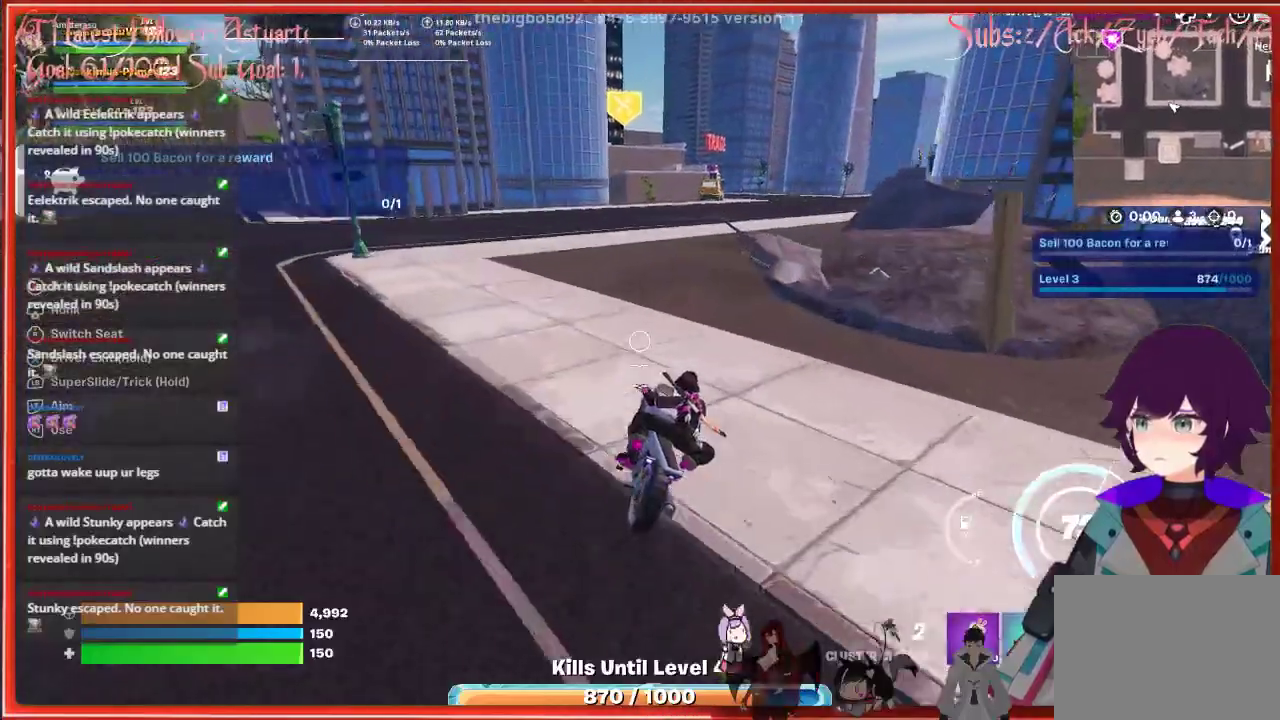
{"buttons": ["L3"], "left_stick": "up", "right_stick": "center", "events": [[200, "L3", "down"]]}
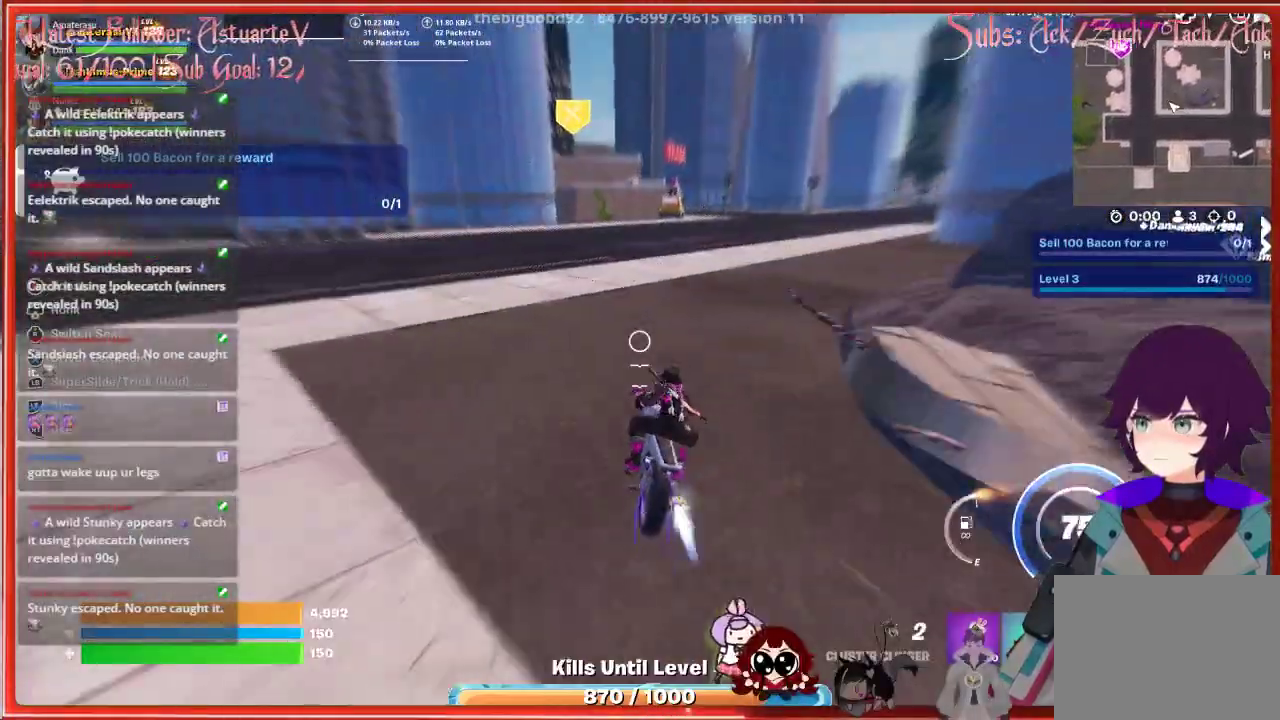
{"buttons": ["L3"], "left_stick": "up", "right_stick": "center", "events": []}
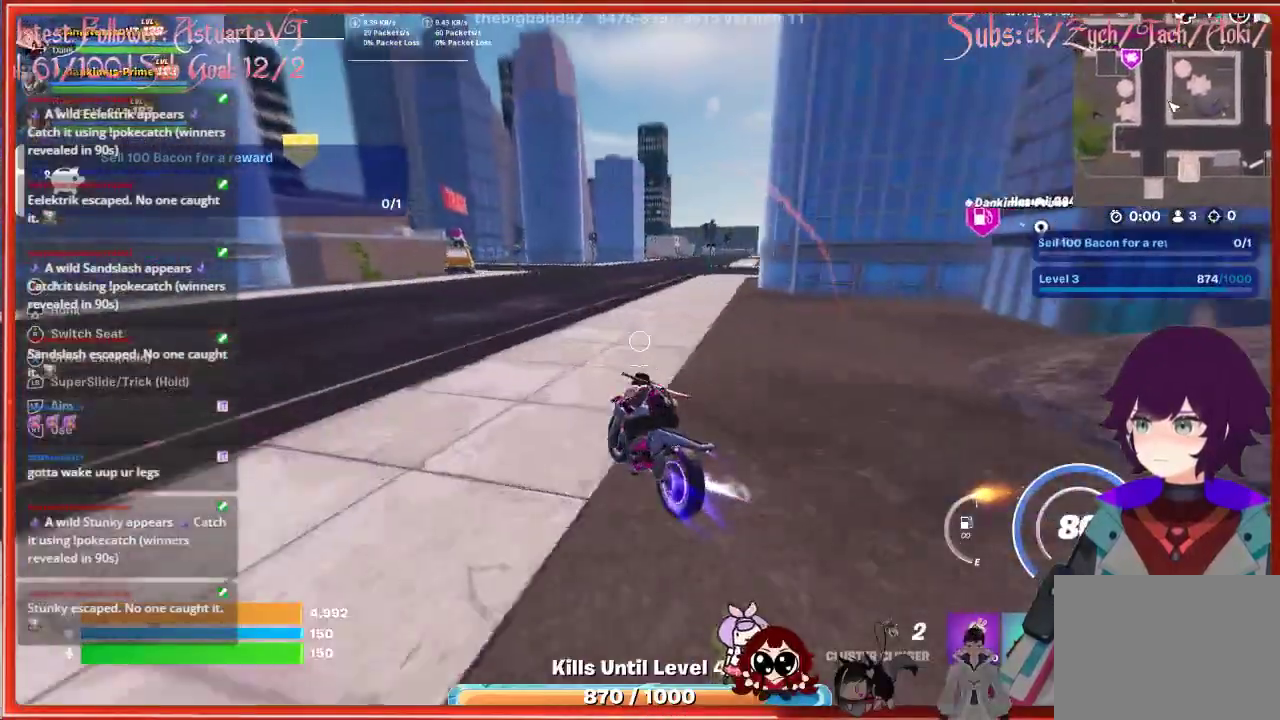
{"buttons": ["L3"], "left_stick": "up", "right_stick": "center", "events": []}
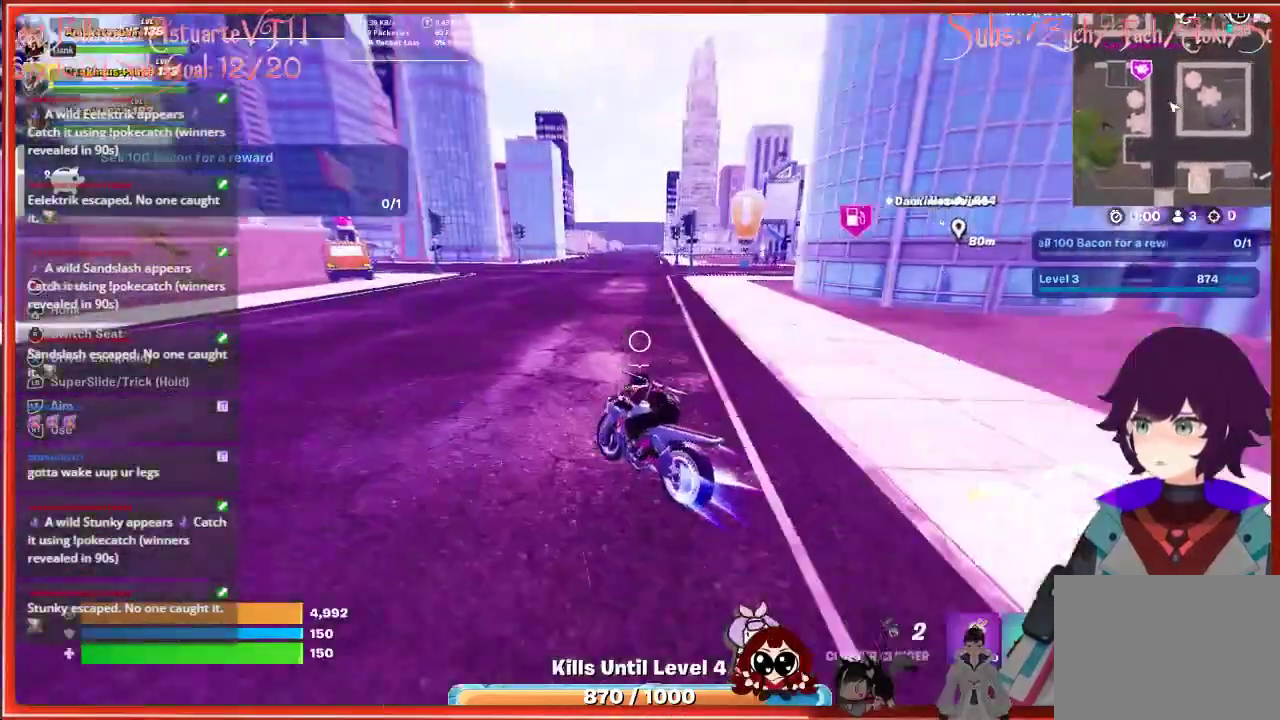
{"buttons": ["L3"], "left_stick": "up", "right_stick": "center", "events": []}
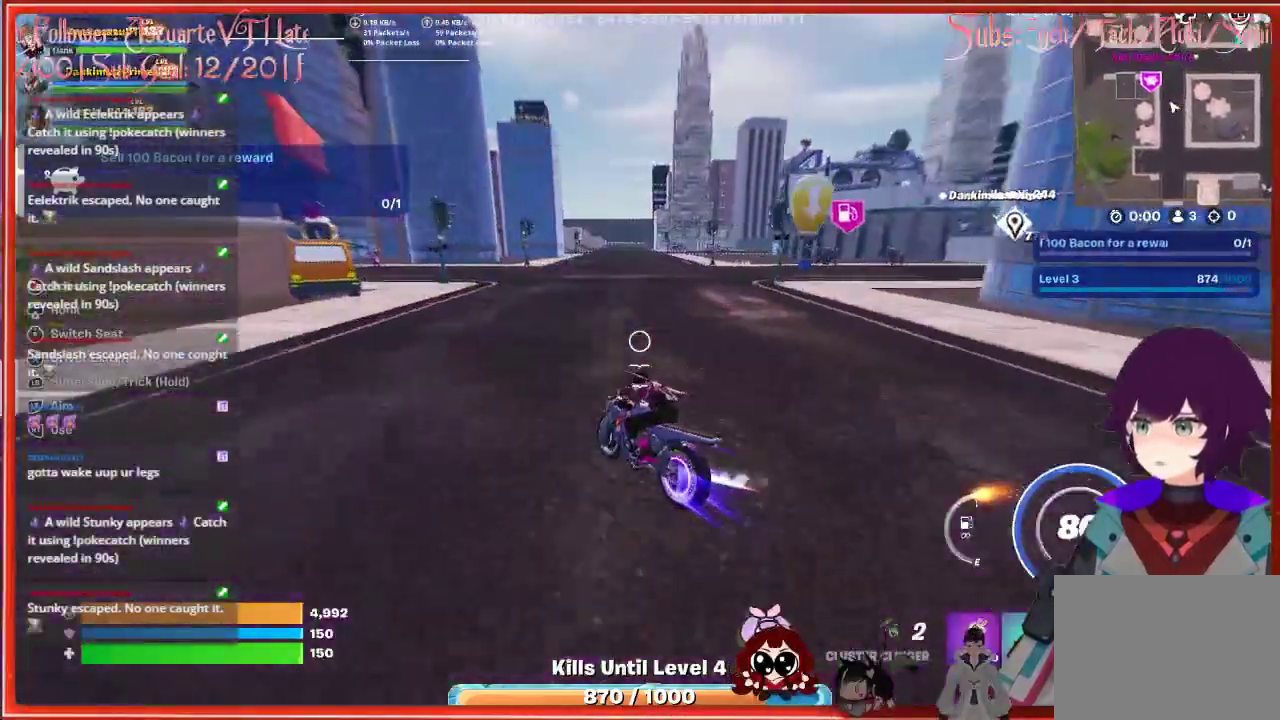
{"buttons": [], "left_stick": "up-right", "right_stick": "center", "events": [[50, "L3", "up"], [117, "left_stick", "up-right"]]}
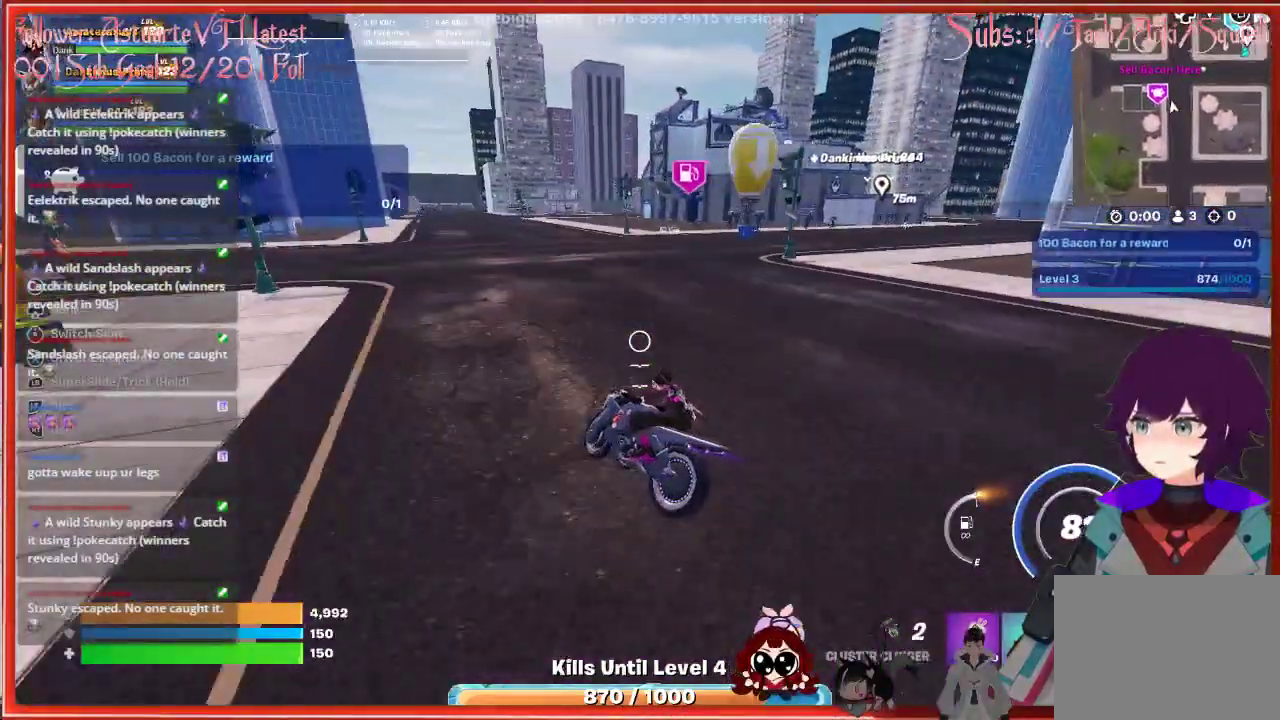
{"buttons": [], "left_stick": "up-right", "right_stick": "center", "events": []}
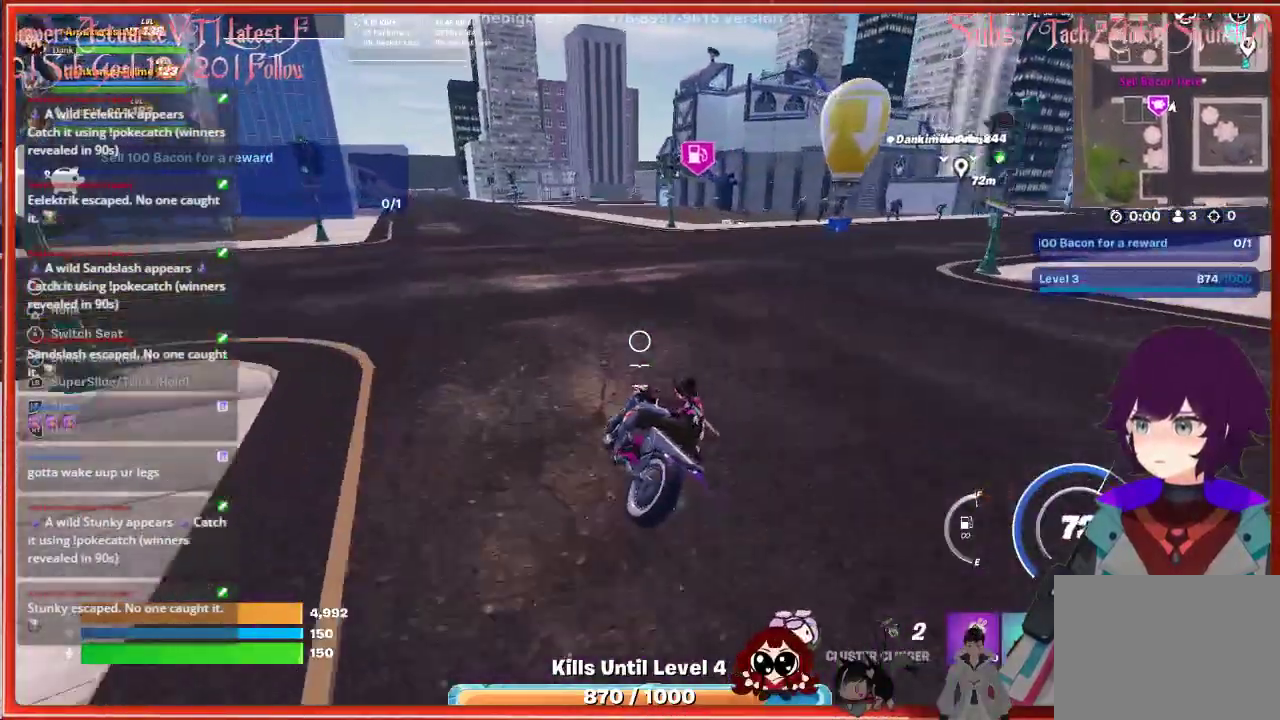
{"buttons": [], "left_stick": "up-right", "right_stick": "center", "events": []}
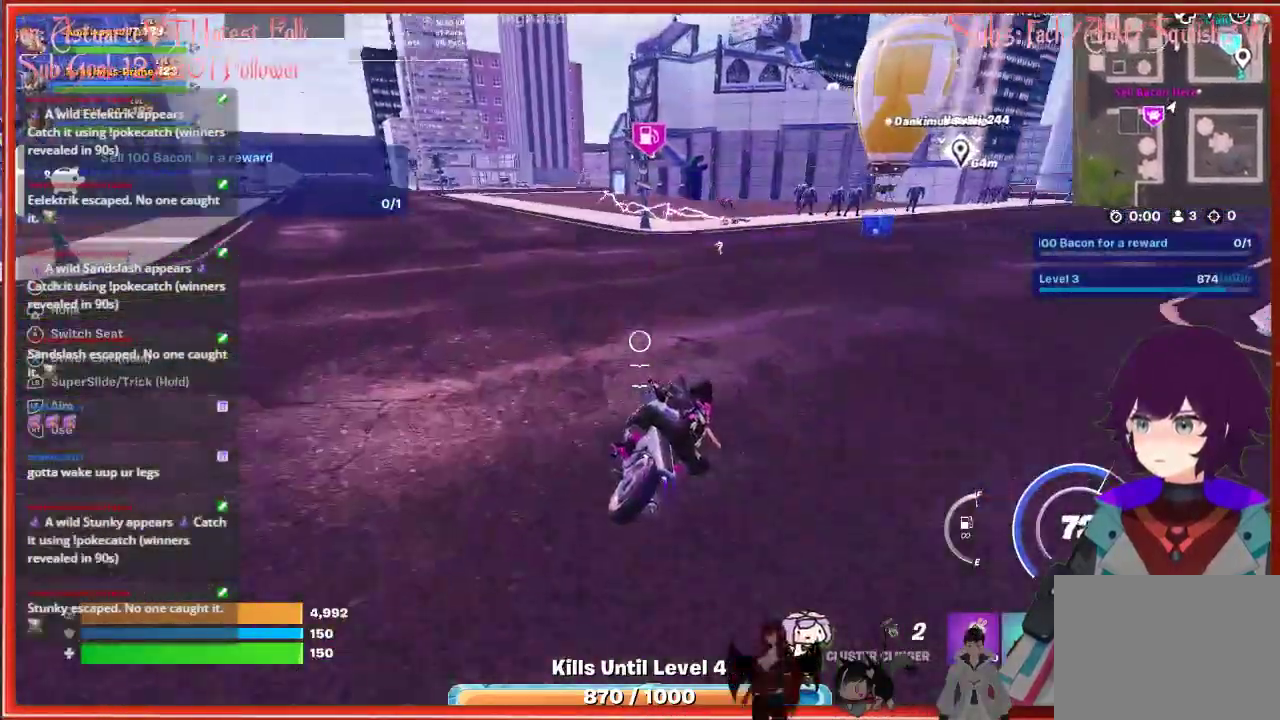
{"buttons": [], "left_stick": "up-right", "right_stick": "center", "events": []}
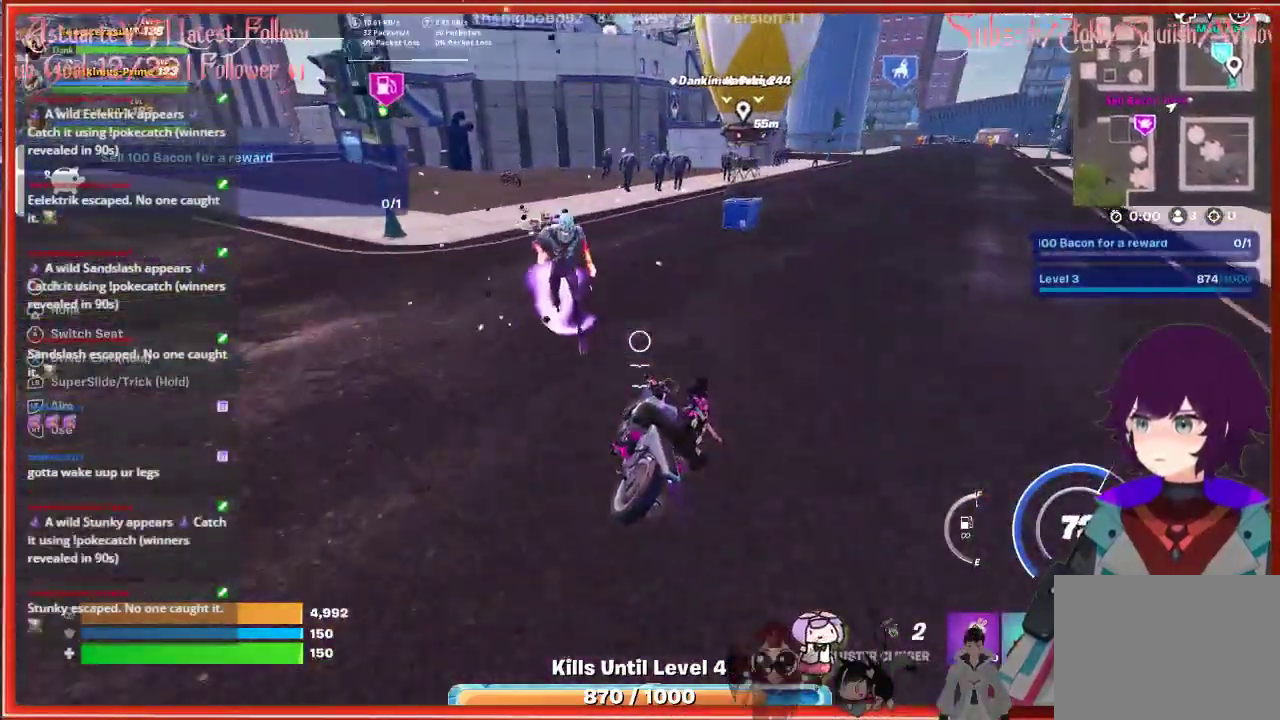
{"buttons": [], "left_stick": "up-right", "right_stick": "up", "events": [[333, "right_stick", "up"]]}
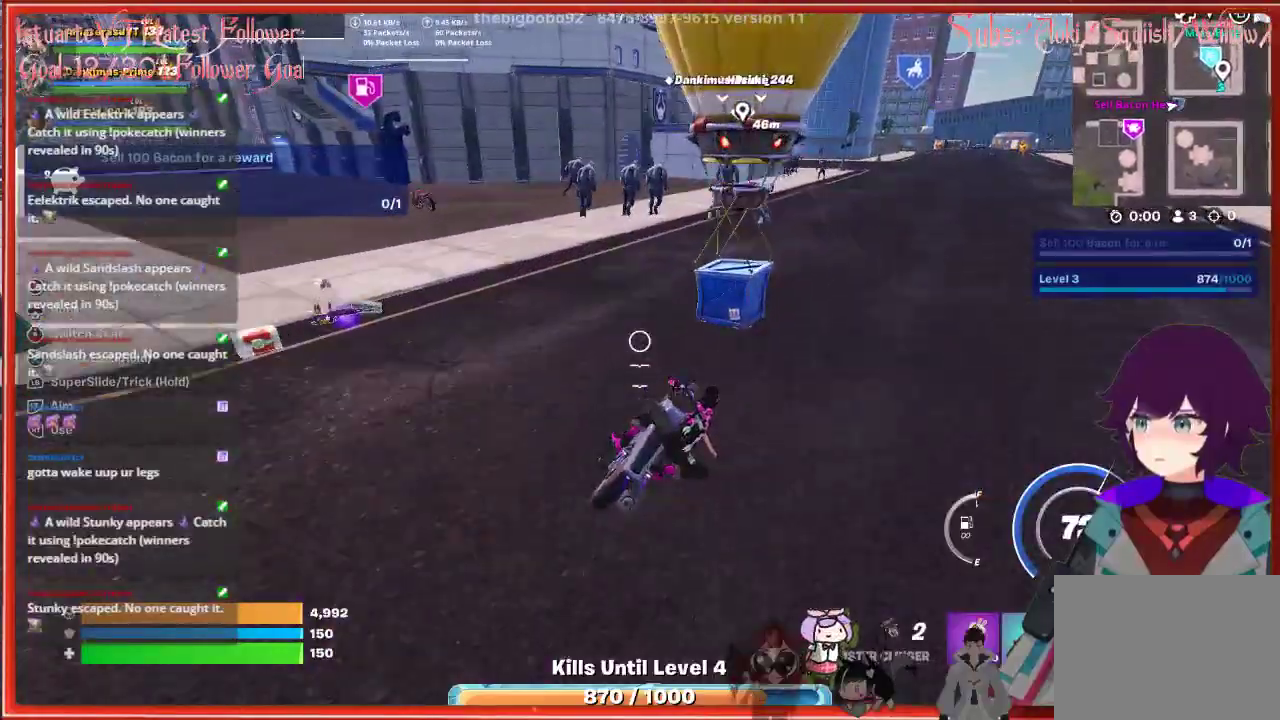
{"buttons": [], "left_stick": "up", "right_stick": "up", "events": [[483, "left_stick", "up"]]}
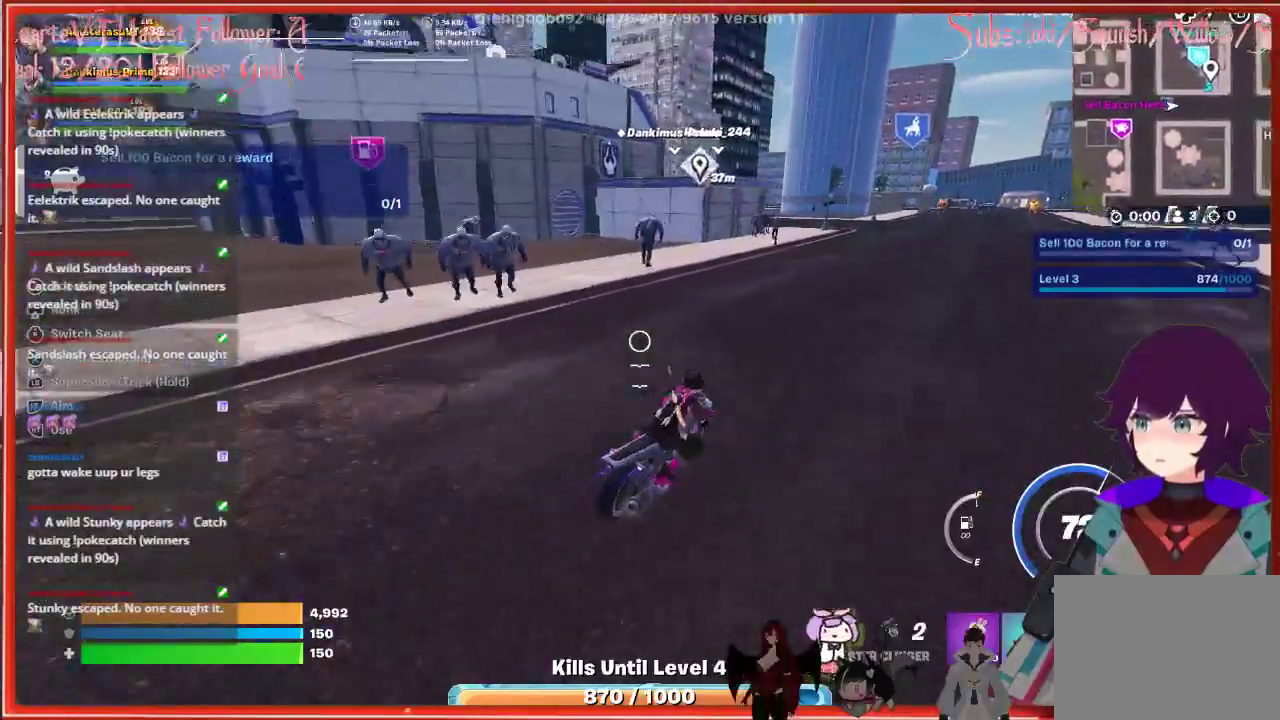
{"buttons": [], "left_stick": "up", "right_stick": "up", "events": []}
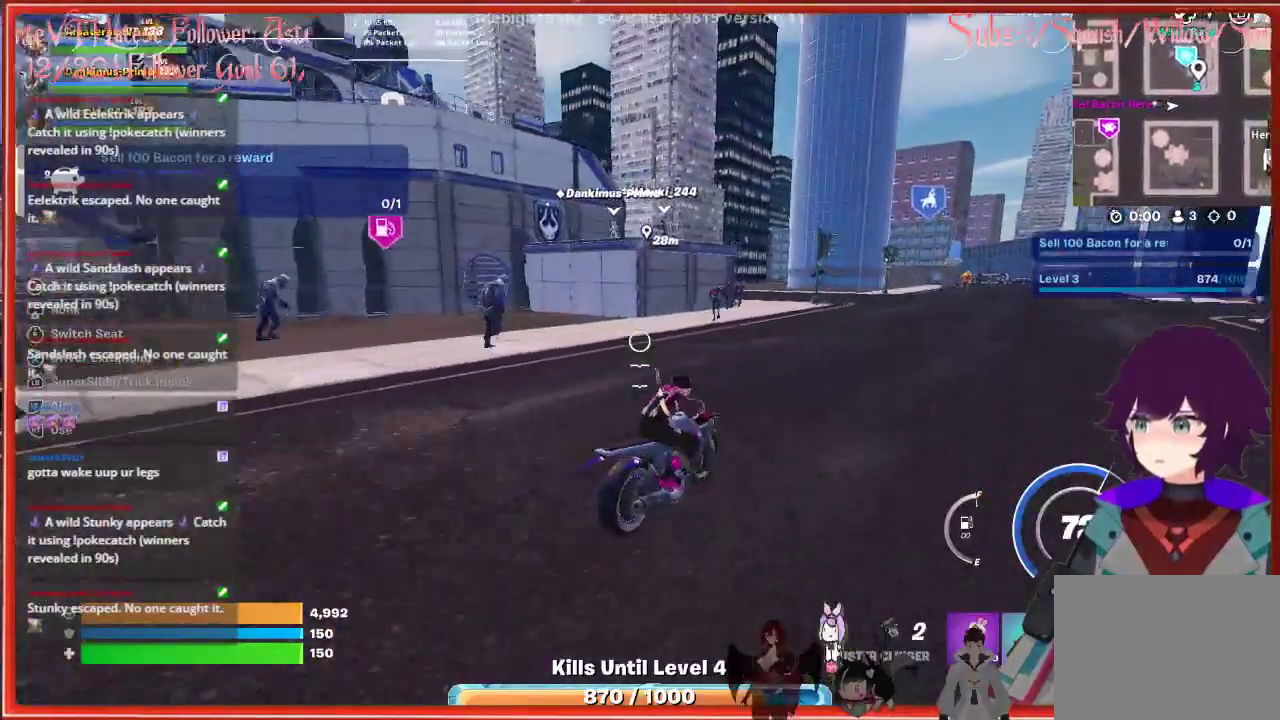
{"buttons": ["X"], "left_stick": "up-left", "right_stick": "center", "events": [[117, "right_stick", "center"], [367, "left_stick", "up-left"], [483, "X", "down"]]}
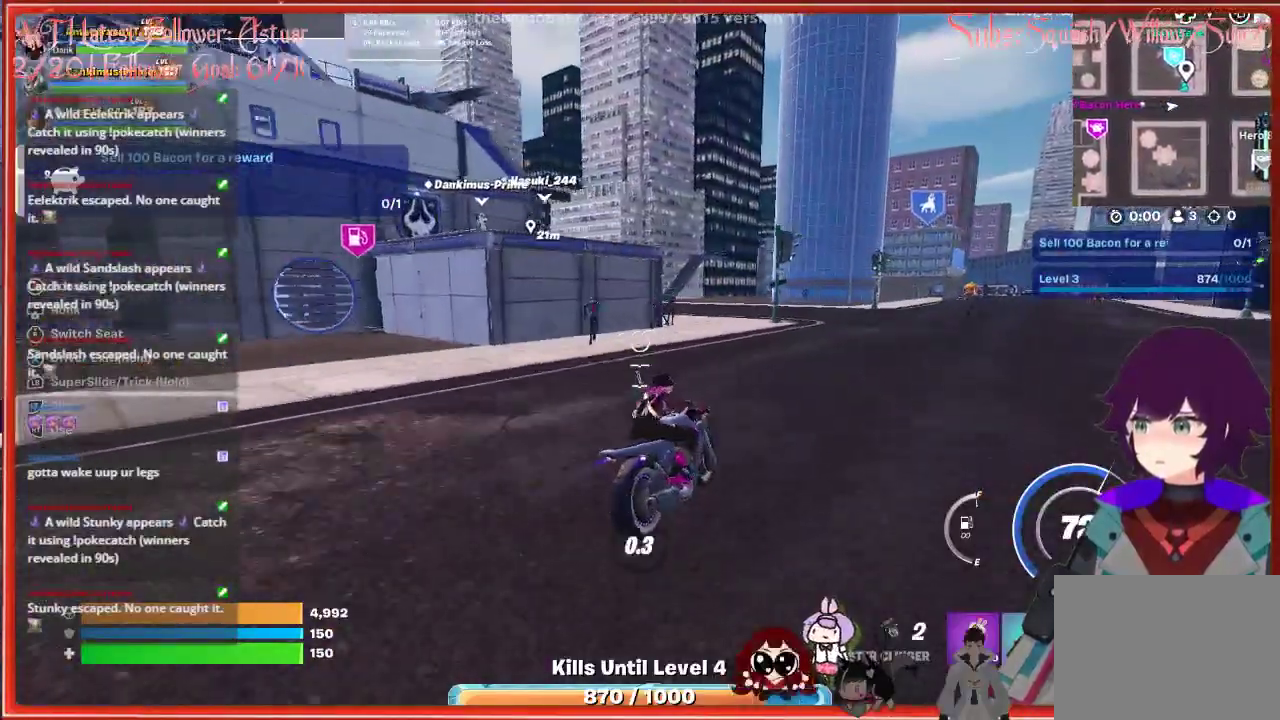
{"buttons": ["X"], "left_stick": "up-left", "right_stick": "center", "events": []}
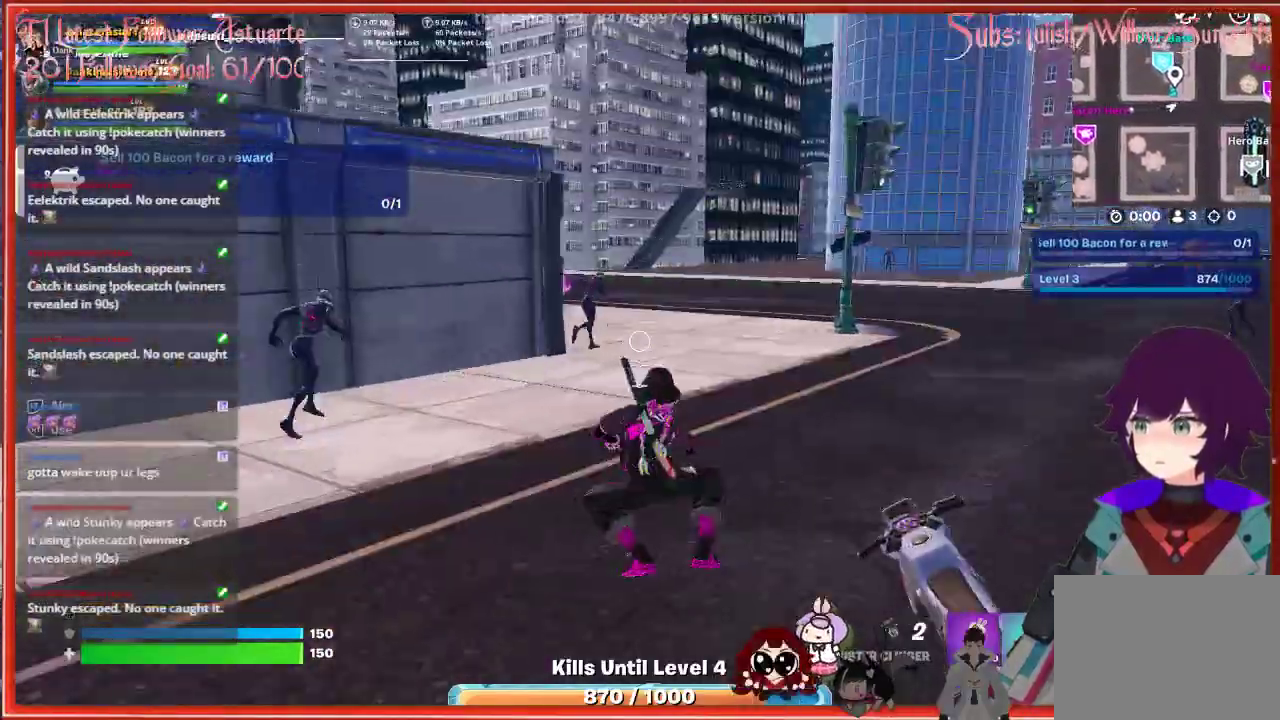
{"buttons": [], "left_stick": "up-left", "right_stick": "up-left", "events": [[83, "X", "up"], [300, "right_stick", "up-left"]]}
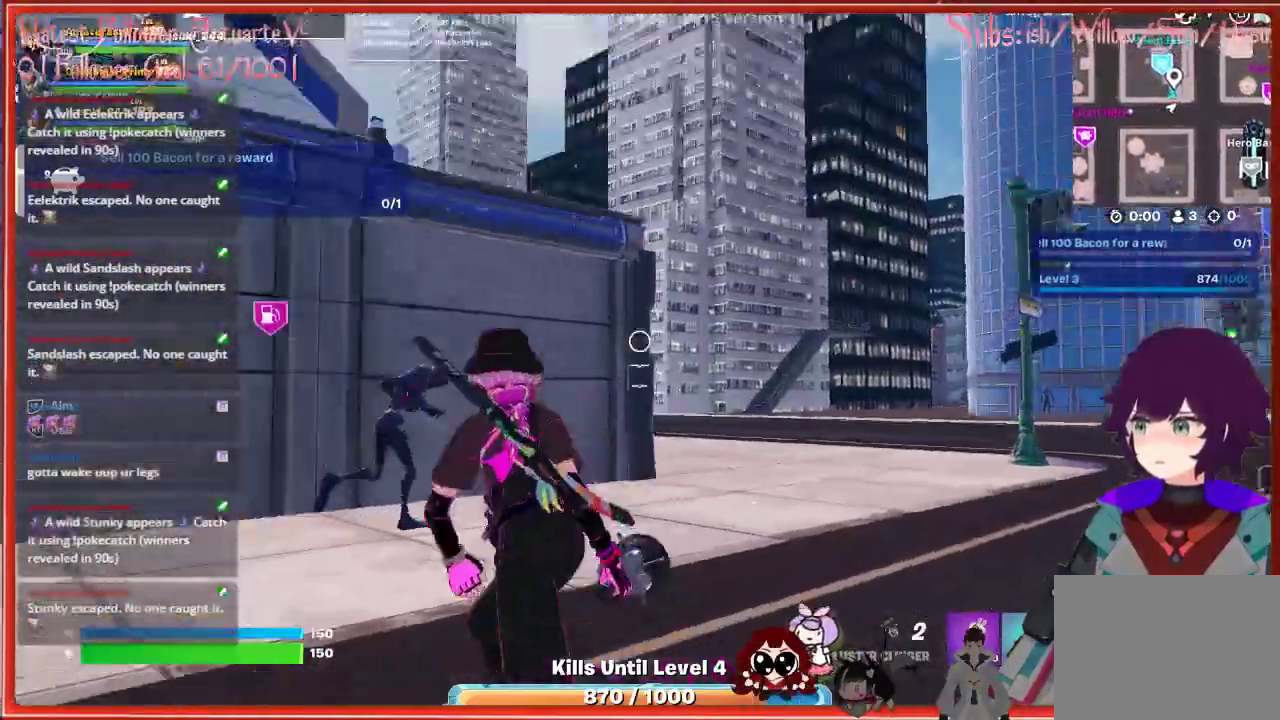
{"buttons": [], "left_stick": "up-left", "right_stick": "center", "events": [[33, "left_stick", "left"], [150, "right_stick", "center"], [483, "left_stick", "up-left"]]}
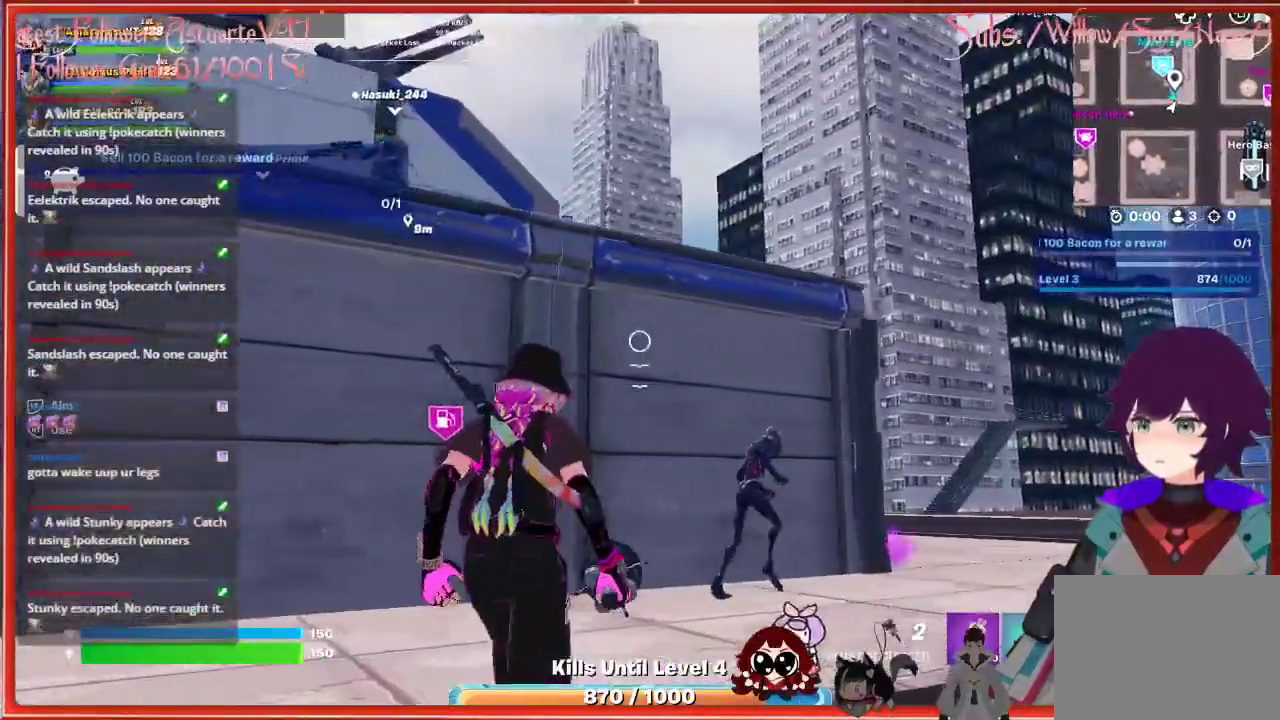
{"buttons": [], "left_stick": "center", "right_stick": "up-left", "events": [[233, "left_stick", "center"], [233, "right_stick", "up-left"]]}
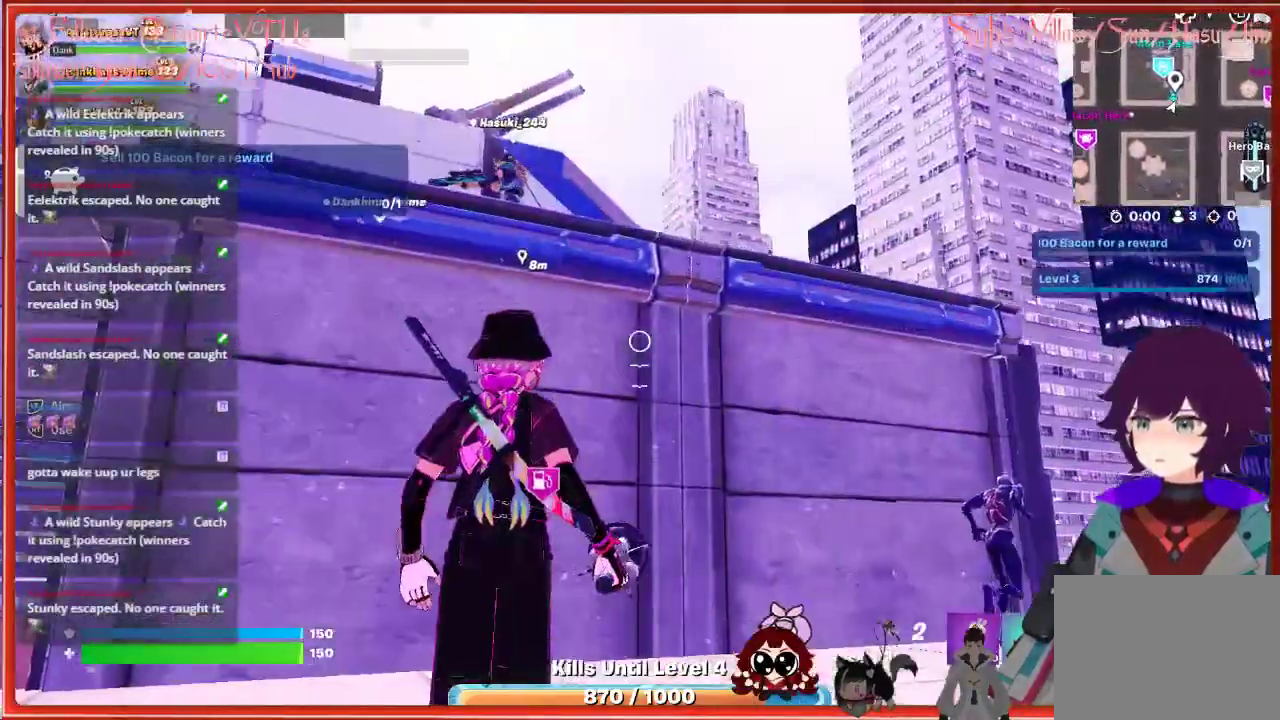
{"buttons": [], "left_stick": "up", "right_stick": "center", "events": [[33, "left_stick", "up-left"], [167, "left_stick", "up"], [317, "right_stick", "center"]]}